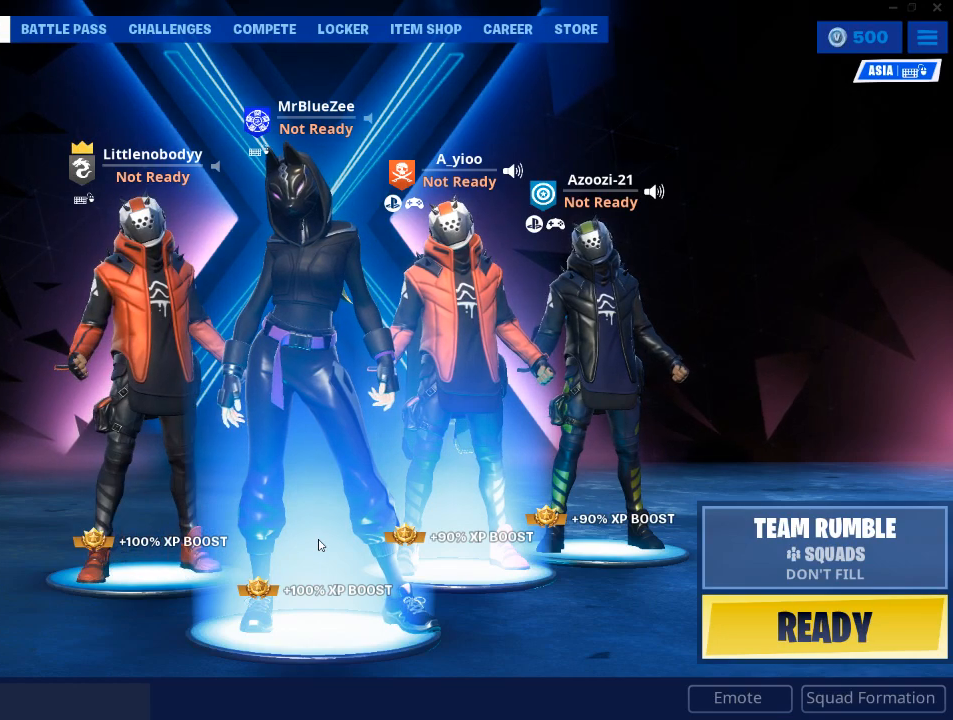
Gameplay with keyboard and mouse; each line is a JSON object with the keys and mouse buttons held at the frame after it. "events" lists presses ("down") and releases ("up") of "1", "2", "3", "4", "5", "a", "alt", "c", "caps_lock", "ctrl", "d", "e", "f", "g", "q", "r", "s", "shift", "space", "t", "tab", "v", "w", "x", "z", "mouse_left", "mouse_wheel" and "mouse_right" between this image and that frame as [ms after this image, input, new state], when the widget could be followed in between. "mouse_left", "mouse_wheel", "mouse_right" = the "left", "wheel", "right" buttons of the "mouse" list. No other keys are recorded. "wheel" means that the mouse wheel is clicked or scrolled. "mouse_move" is the direction in which the mouse moves at that frame (one of eight, or "still"), when it could be read.
{"keys": [], "mouse": [], "mouse_move": "right", "events": []}
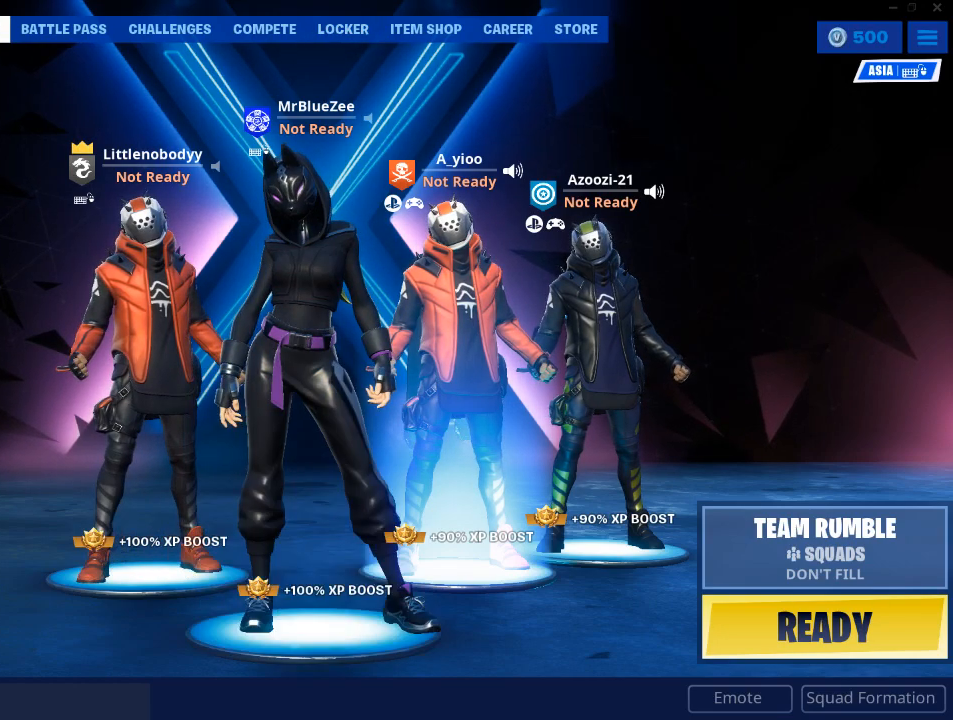
{"keys": [], "mouse": [], "mouse_move": "left", "events": []}
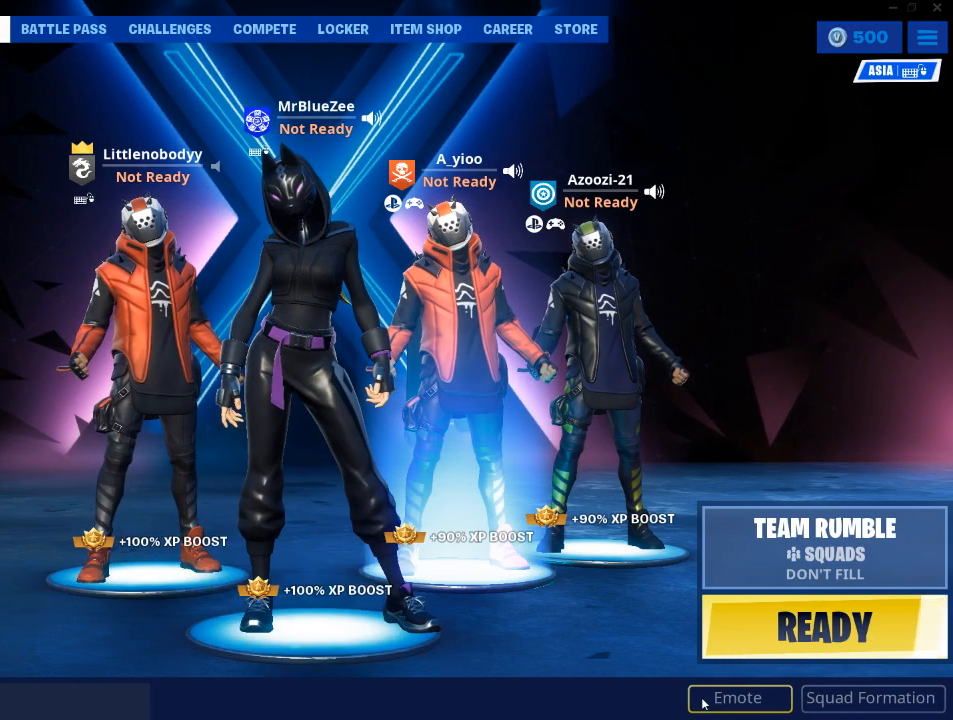
{"keys": [], "mouse": [], "mouse_move": "still", "events": [[166, "mouse_left", "down"], [216, "mouse_left", "up"]]}
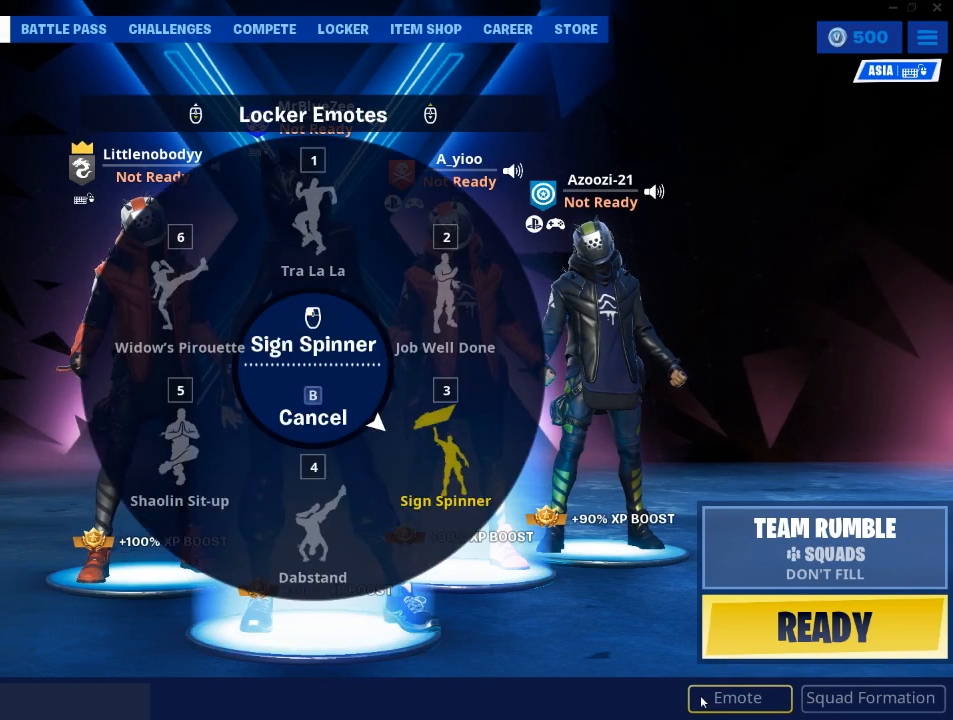
{"keys": [], "mouse": [], "mouse_move": "still", "events": []}
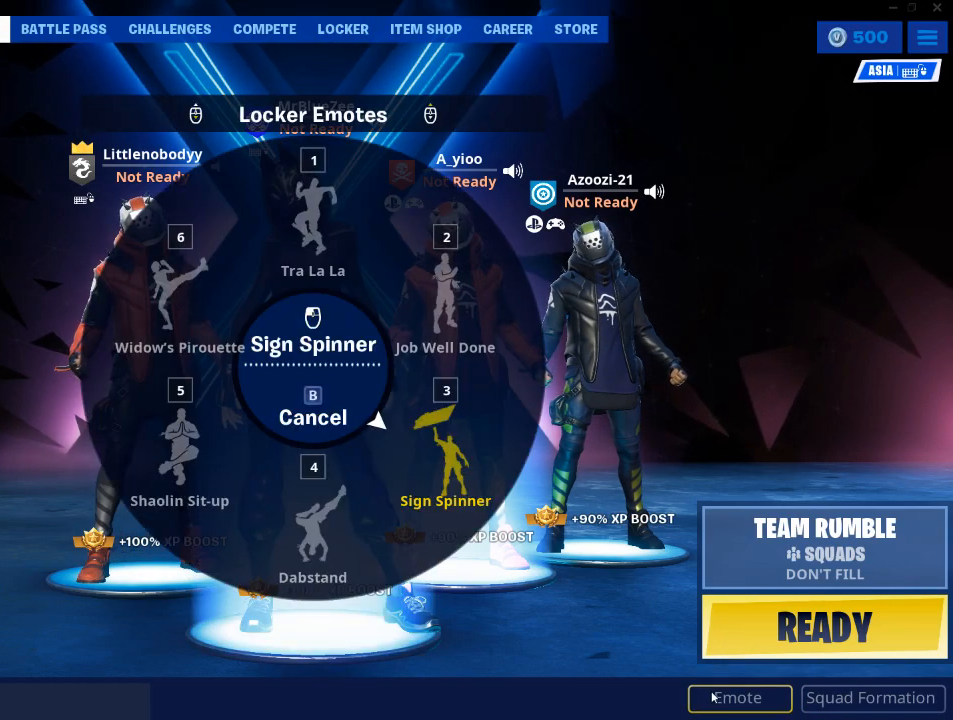
{"keys": [], "mouse": [], "mouse_move": "still", "events": []}
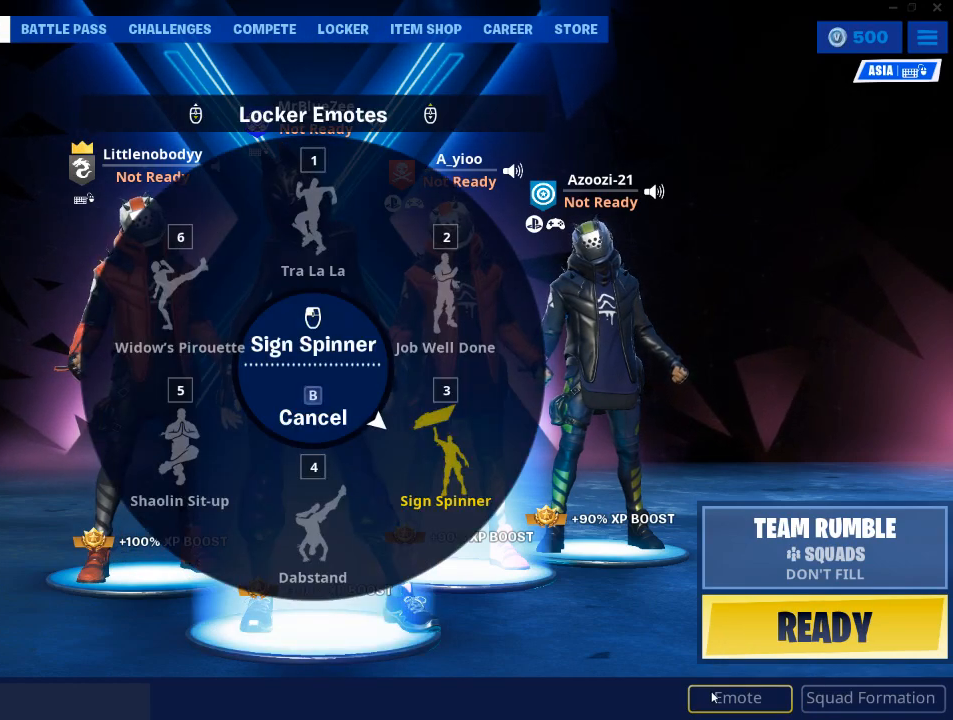
{"keys": [], "mouse": [], "mouse_move": "still", "events": []}
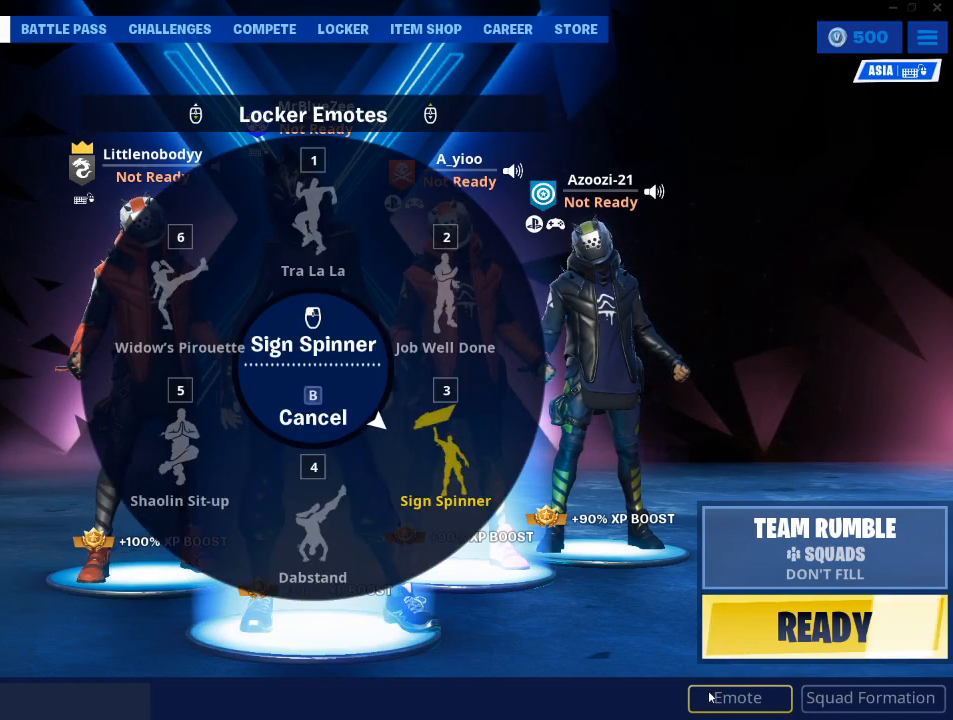
{"keys": [], "mouse": [], "mouse_move": "down-left", "events": []}
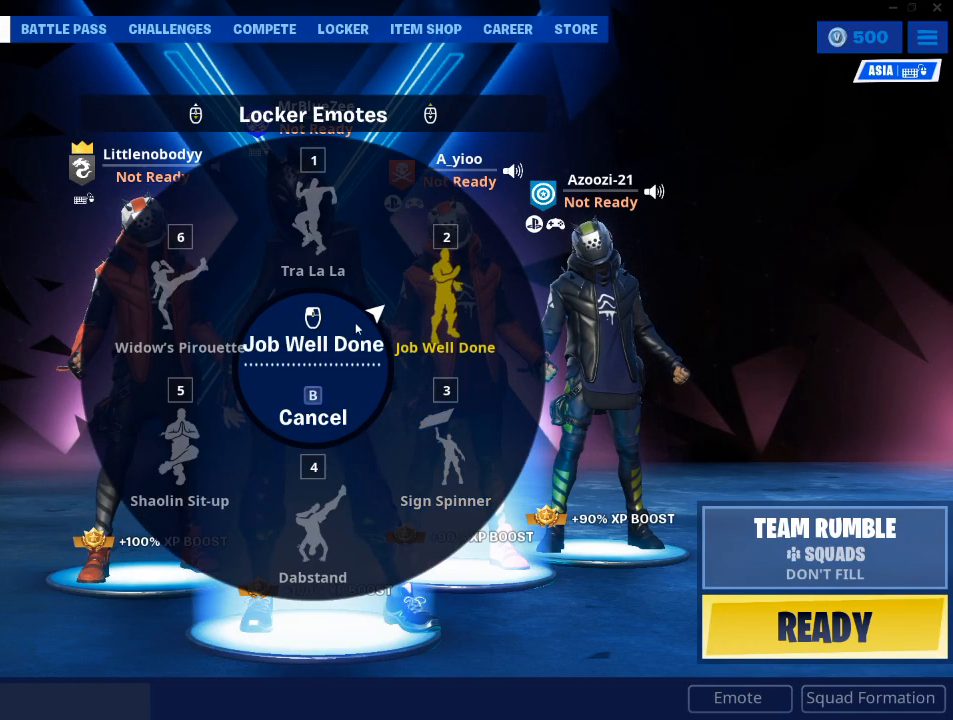
{"keys": [], "mouse": [], "mouse_move": "down", "events": []}
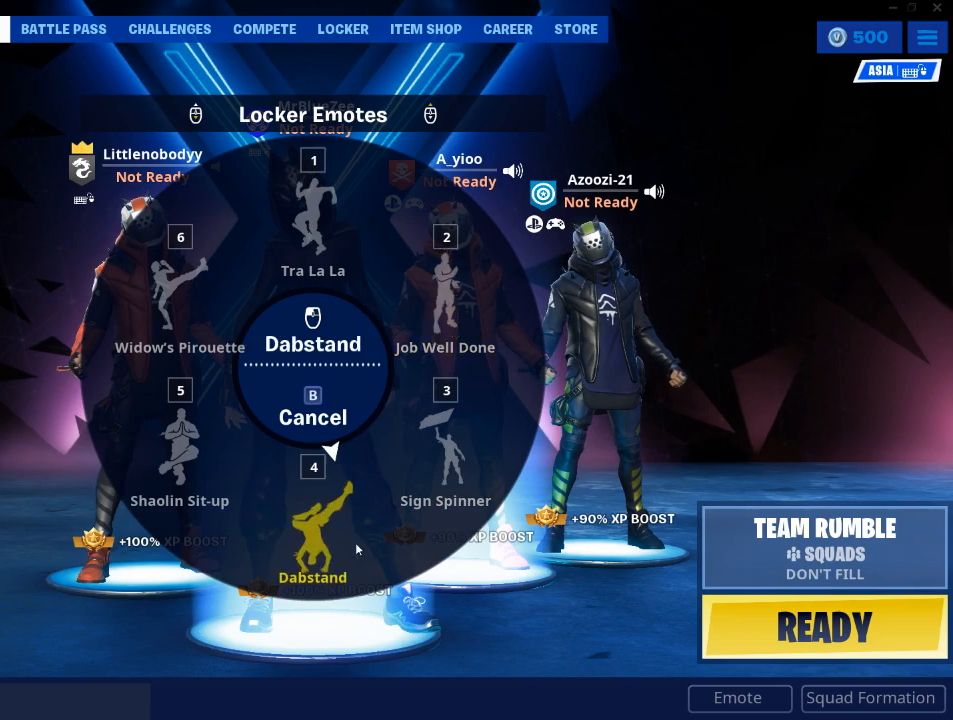
{"keys": [], "mouse": [], "mouse_move": "still", "events": []}
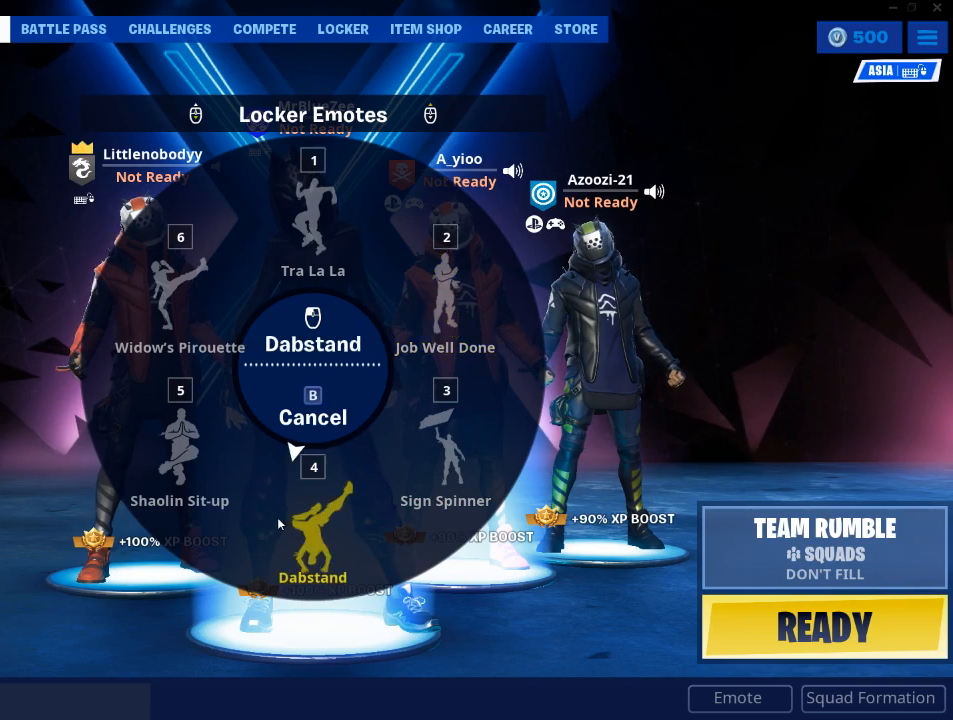
{"keys": [], "mouse": [], "mouse_move": "still", "events": []}
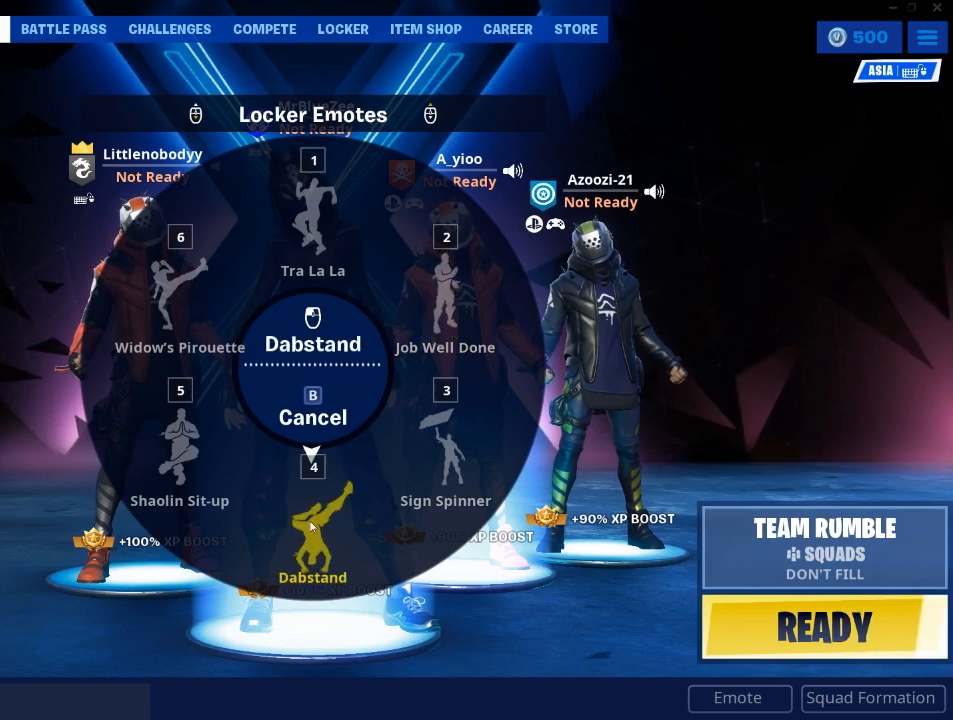
{"keys": [], "mouse": [], "mouse_move": "still", "events": []}
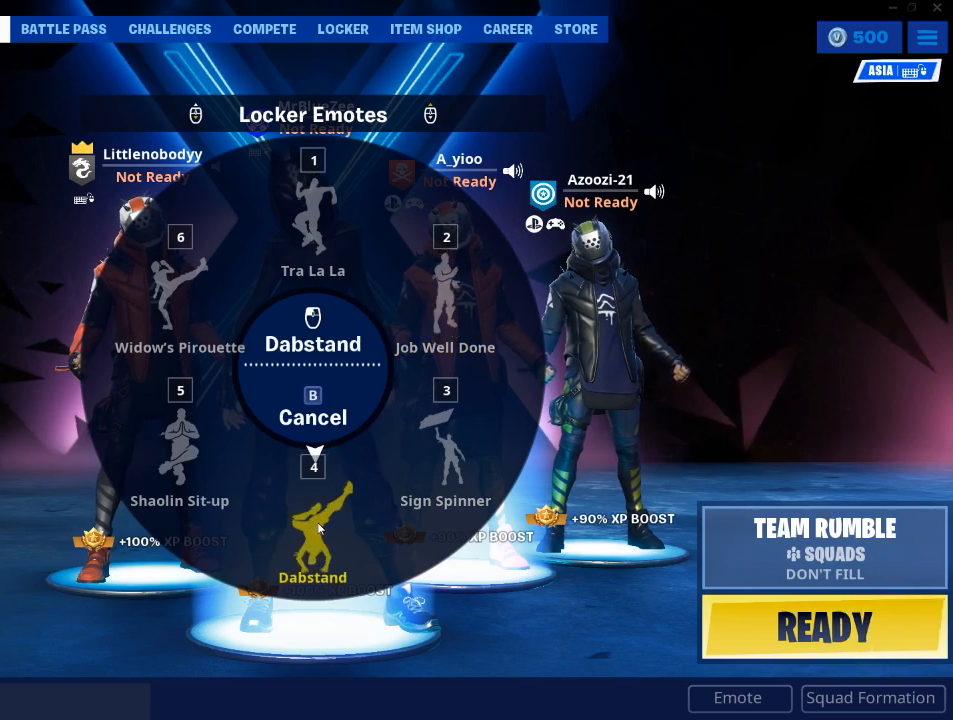
{"keys": [], "mouse": [], "mouse_move": "still", "events": []}
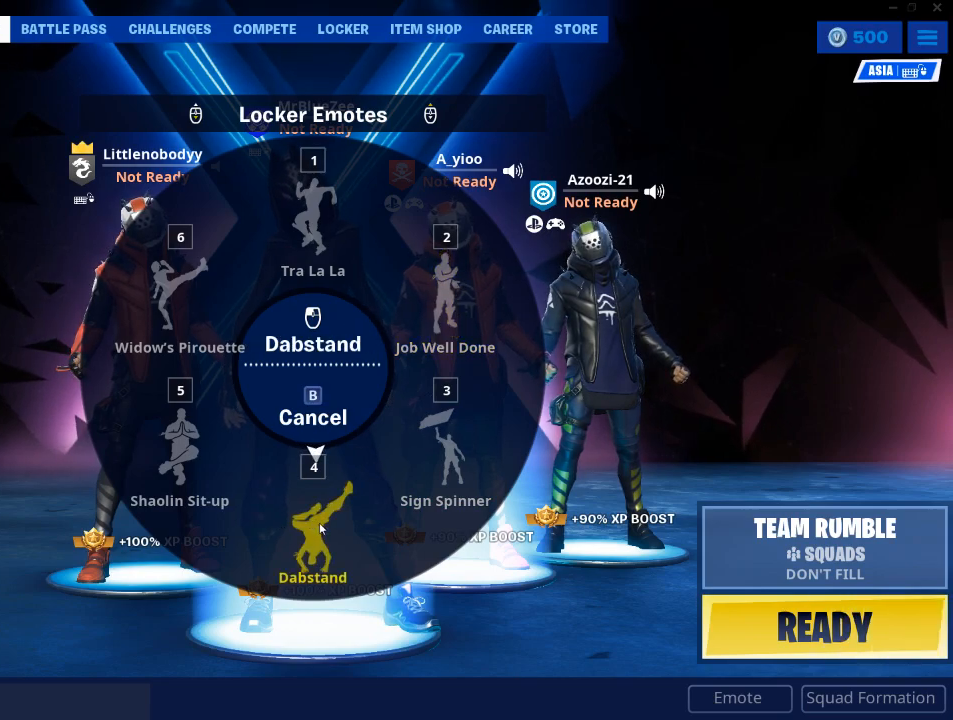
{"keys": [], "mouse": ["left"], "mouse_move": "still", "events": [[133, "mouse_left", "down"]]}
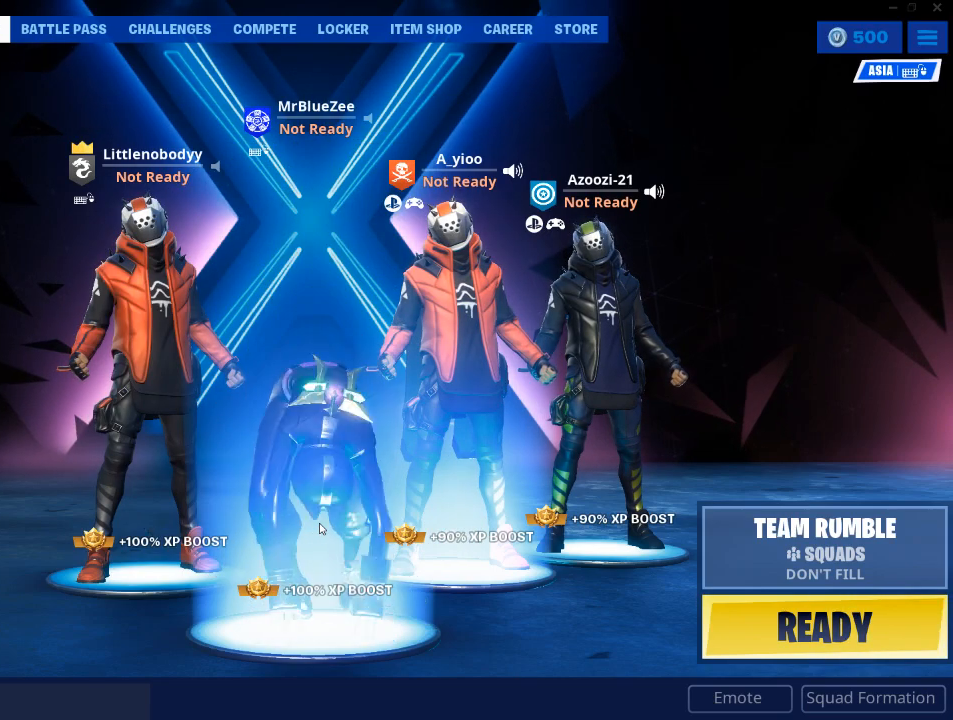
{"keys": [], "mouse": ["left"], "mouse_move": "still", "events": []}
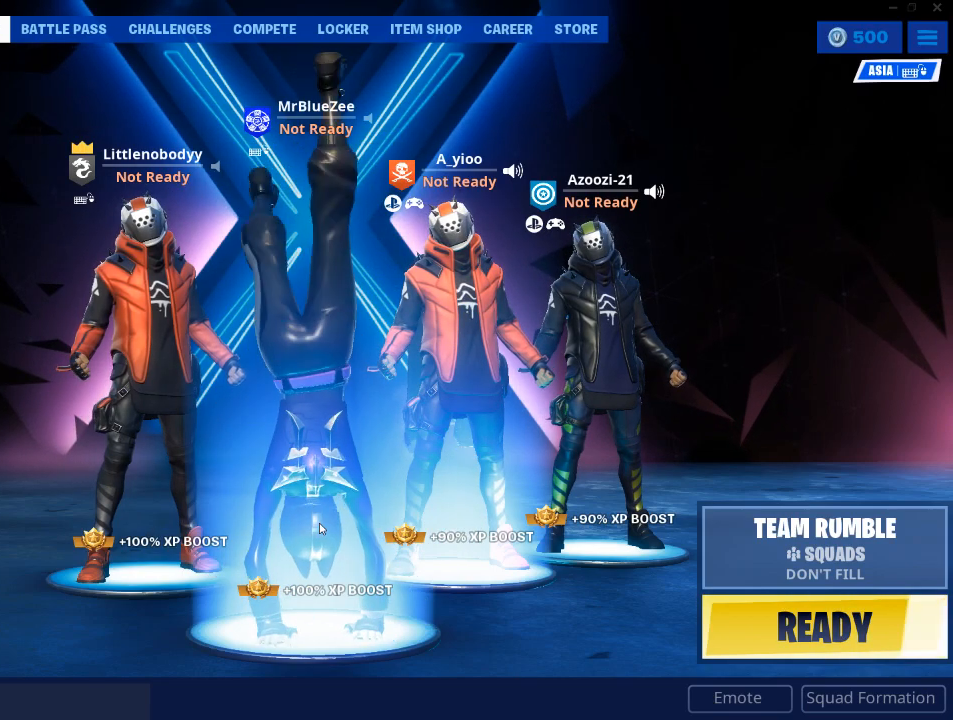
{"keys": [], "mouse": [], "mouse_move": "still", "events": [[83, "mouse_left", "up"]]}
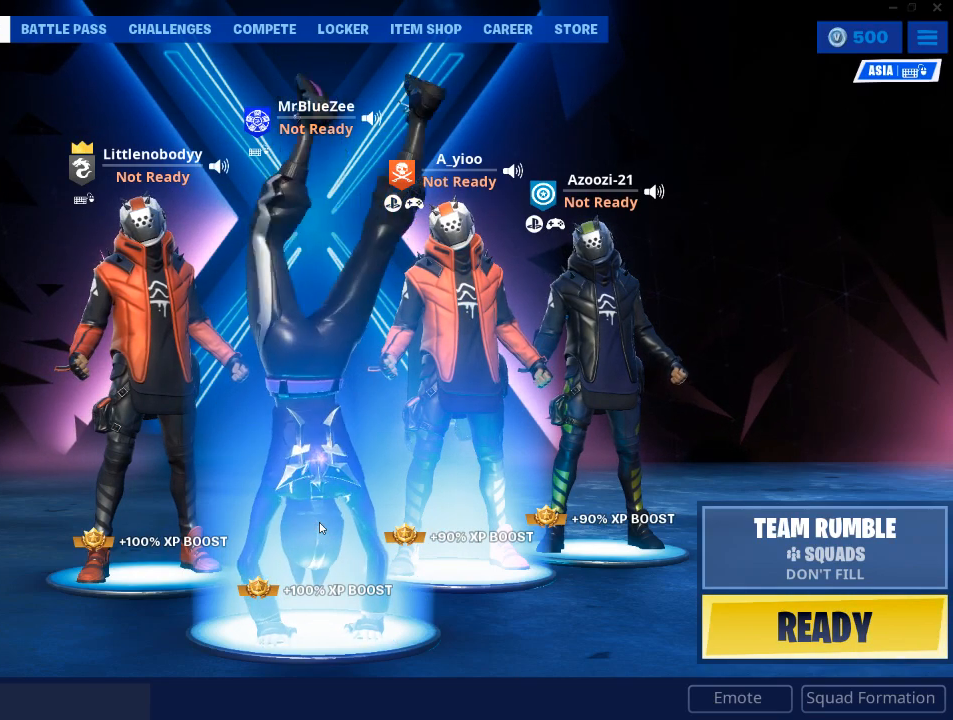
{"keys": [], "mouse": [], "mouse_move": "still", "events": []}
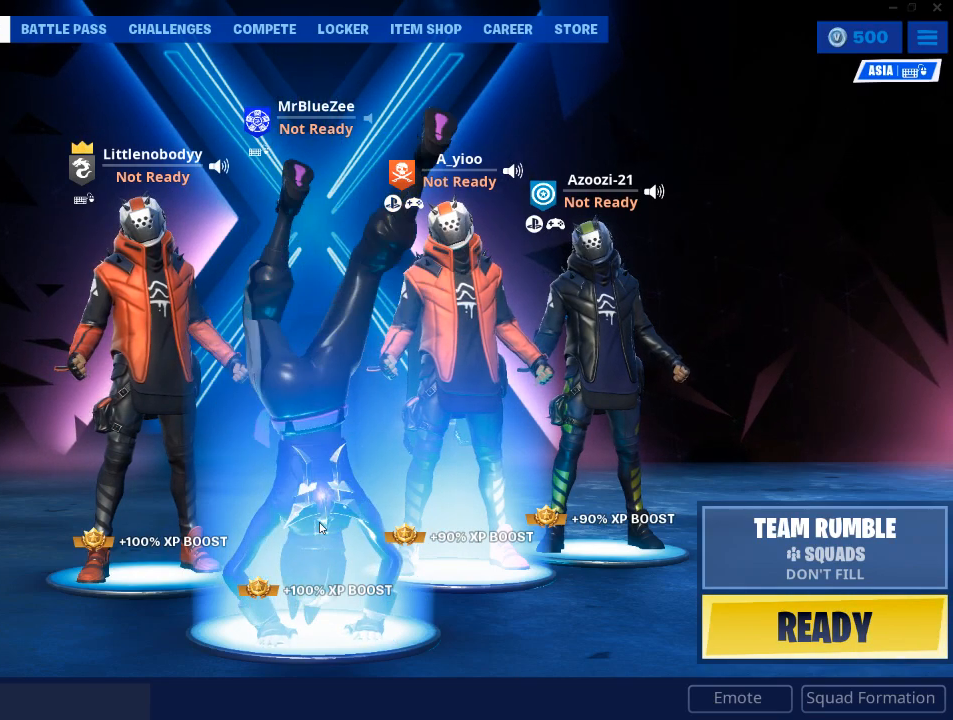
{"keys": [], "mouse": [], "mouse_move": "still", "events": []}
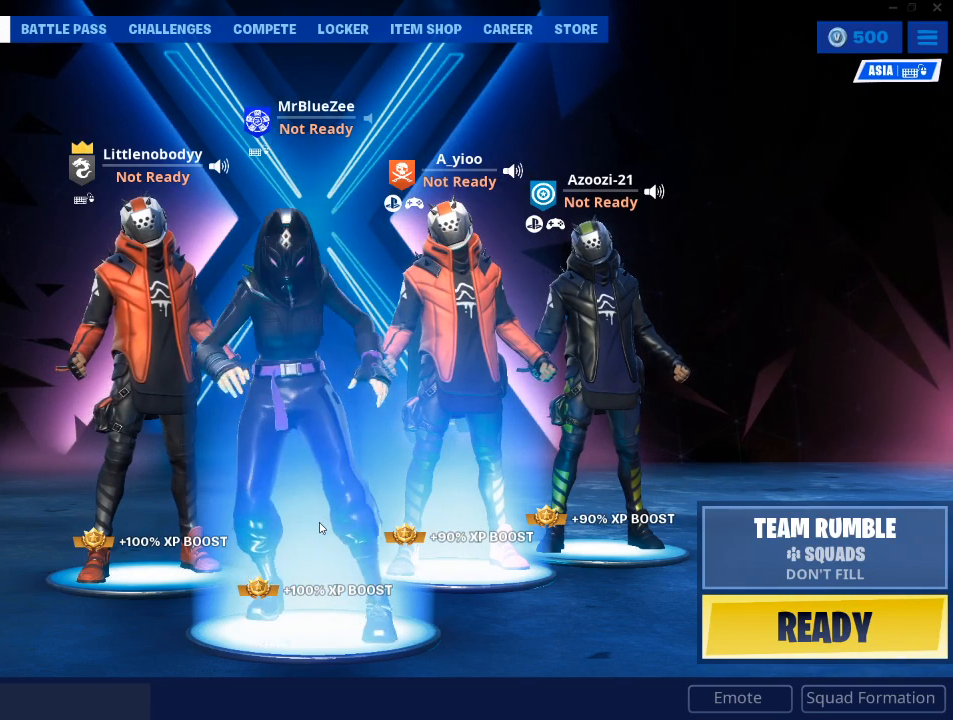
{"keys": [], "mouse": [], "mouse_move": "still", "events": []}
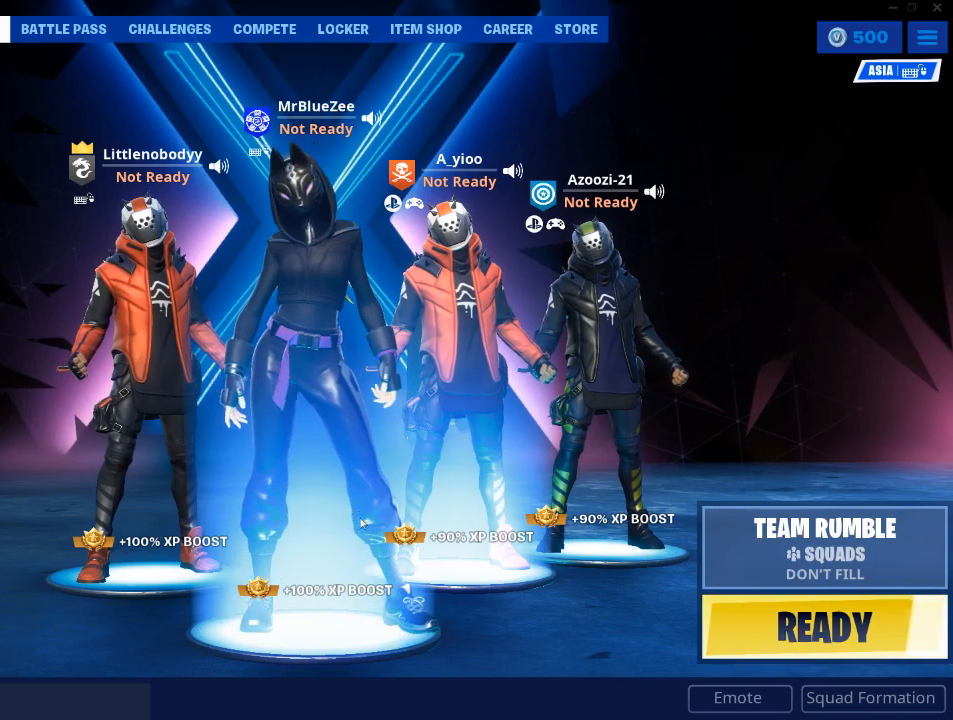
{"keys": [], "mouse": [], "mouse_move": "down-right", "events": []}
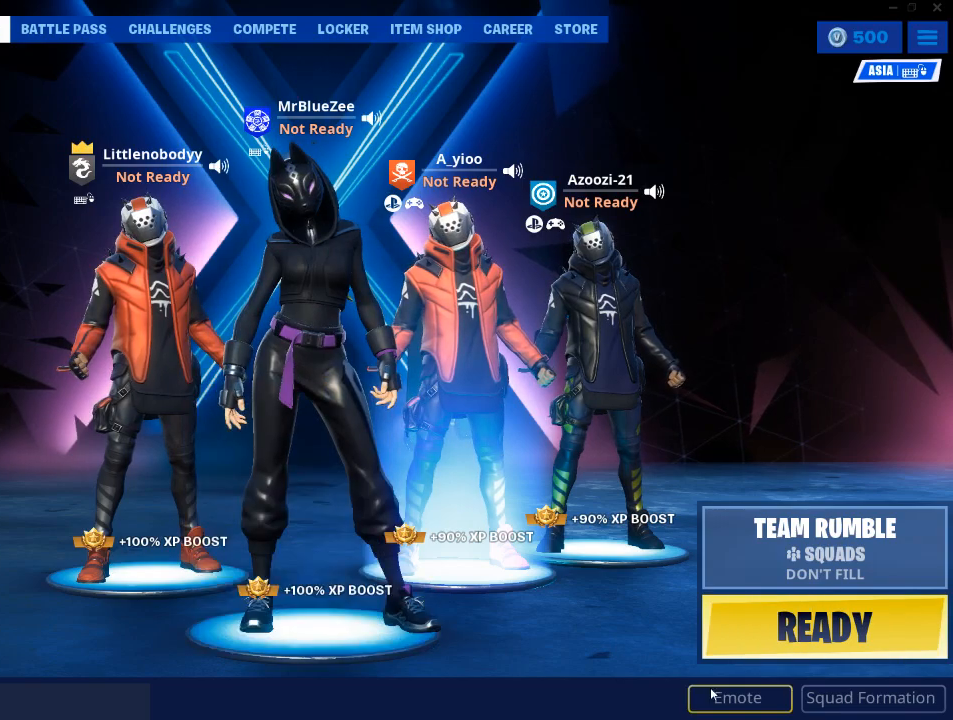
{"keys": [], "mouse": [], "mouse_move": "still", "events": [[351, "mouse_left", "down"], [434, "mouse_left", "up"]]}
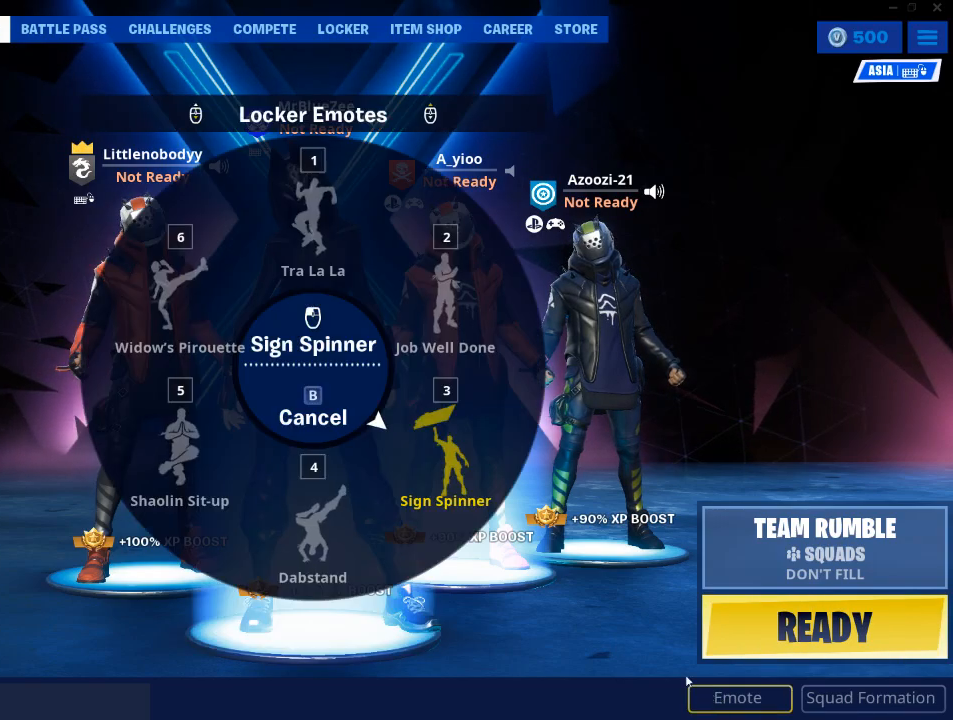
{"keys": [], "mouse": [], "mouse_move": "left", "events": []}
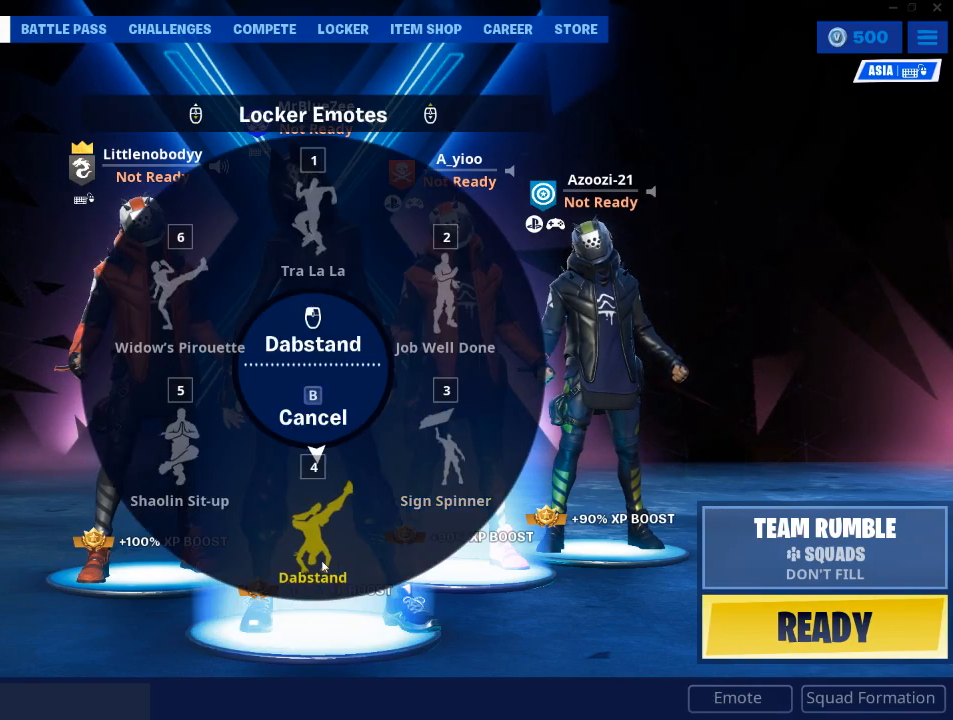
{"keys": [], "mouse": [], "mouse_move": "still", "events": [[134, "mouse_left", "down"], [234, "mouse_left", "up"]]}
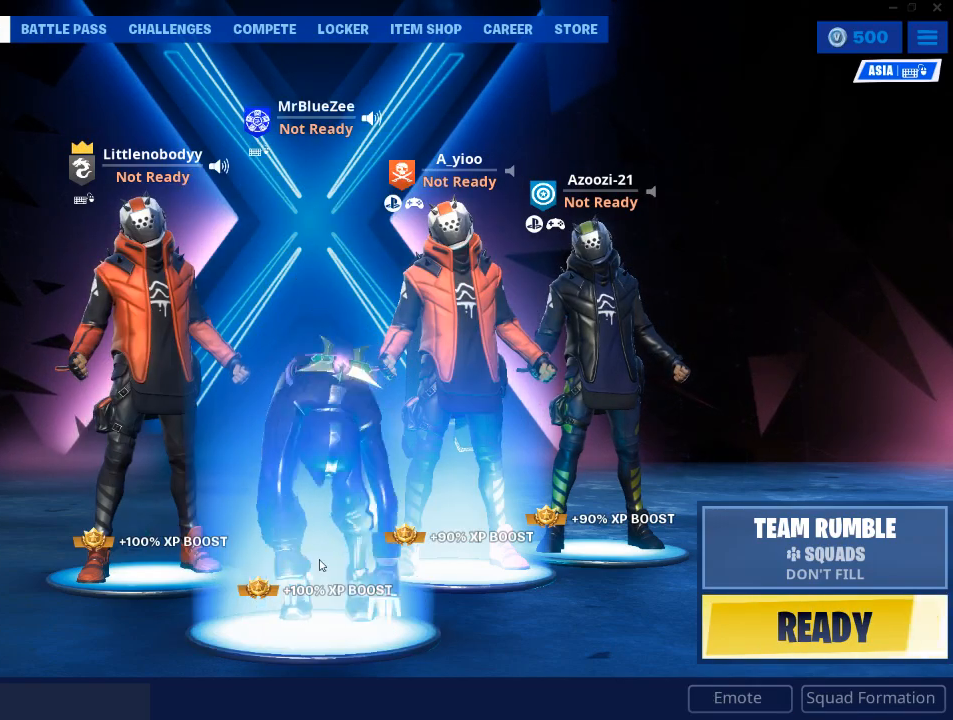
{"keys": [], "mouse": [], "mouse_move": "still", "events": []}
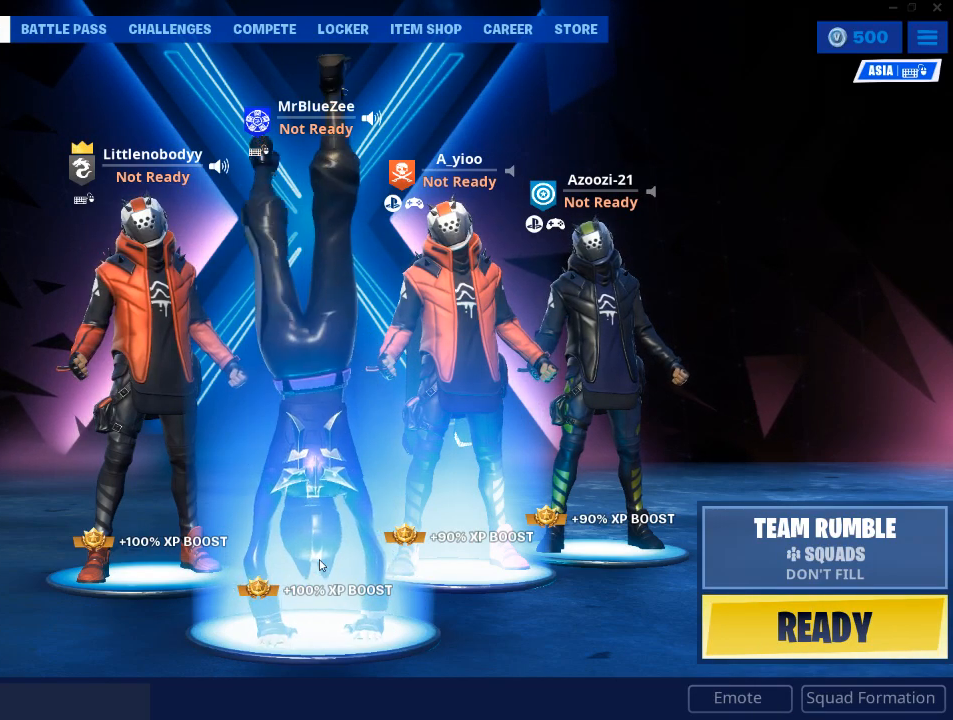
{"keys": [], "mouse": [], "mouse_move": "still", "events": []}
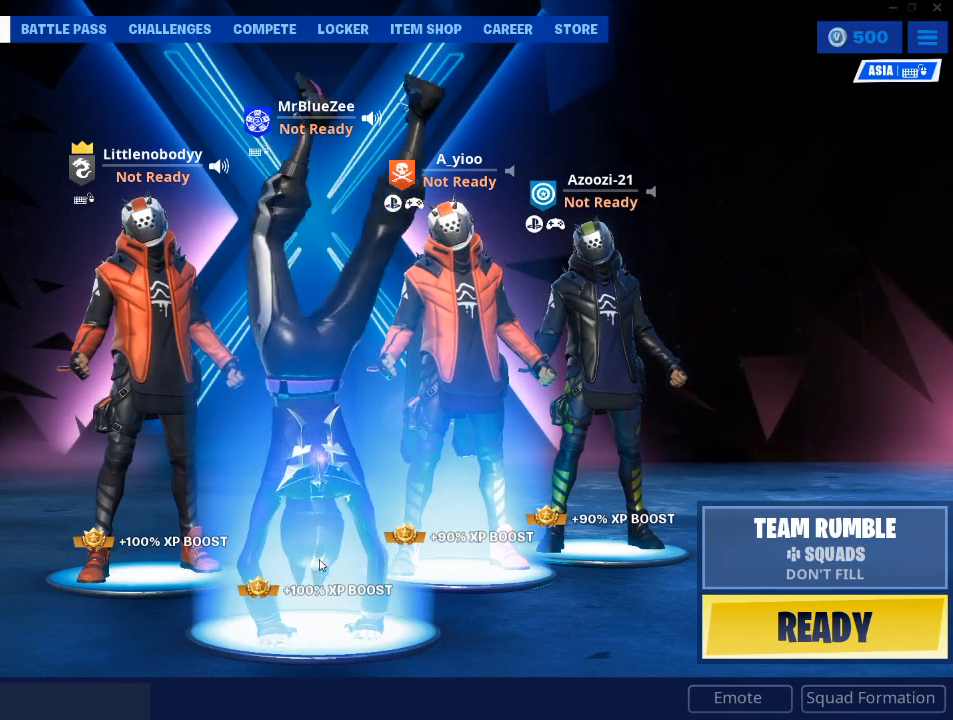
{"keys": [], "mouse": [], "mouse_move": "up-left", "events": []}
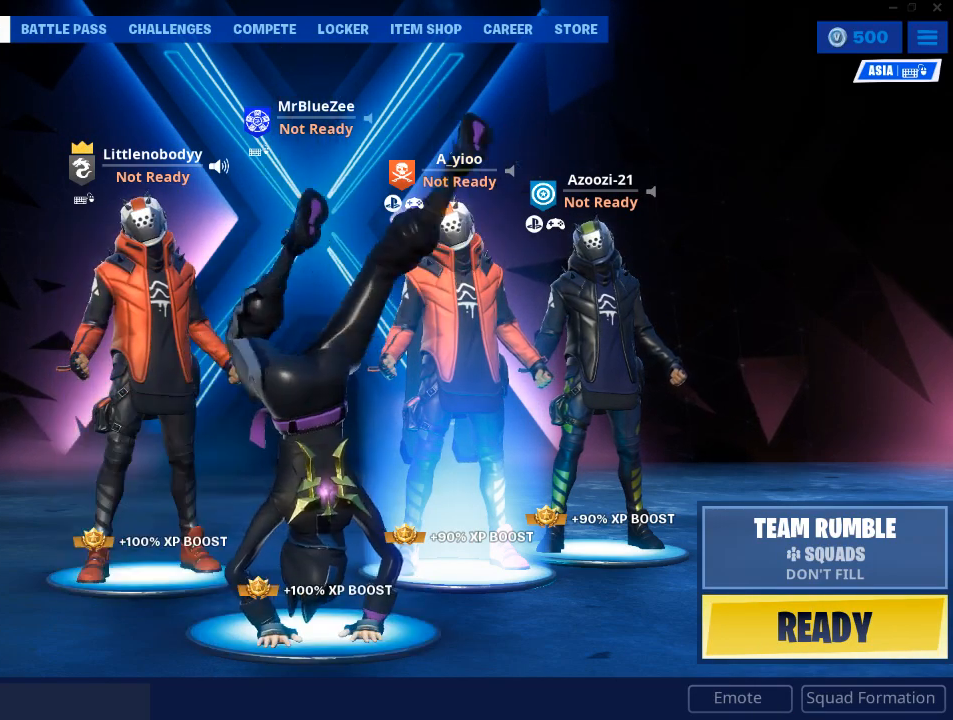
{"keys": [], "mouse": [], "mouse_move": "down-left", "events": []}
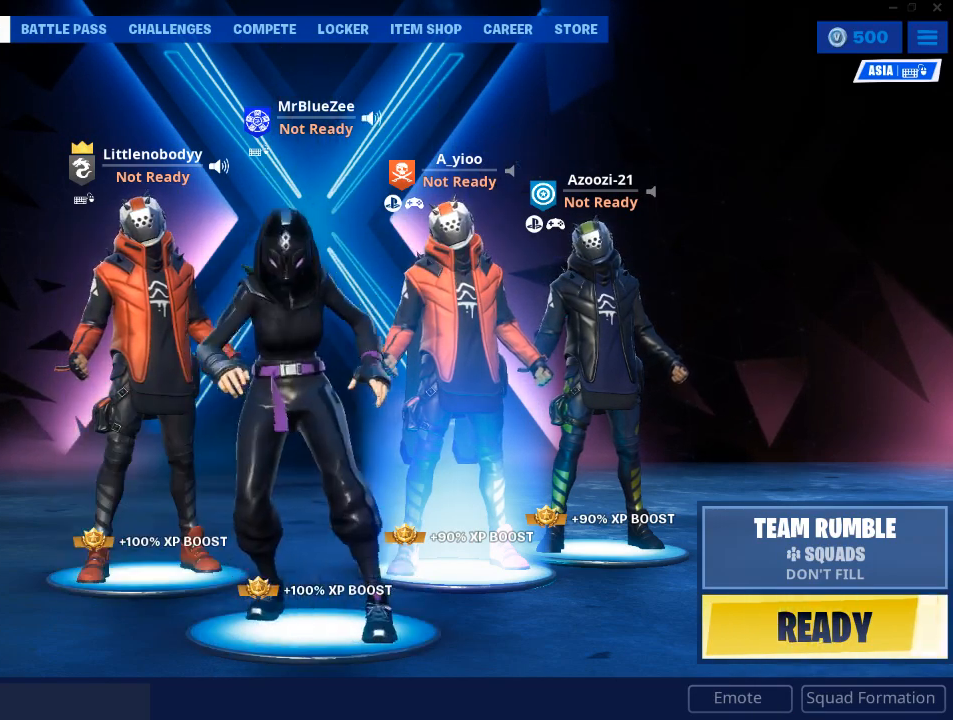
{"keys": [], "mouse": [], "mouse_move": "down", "events": [[167, "mouse_left", "down"], [267, "mouse_left", "up"]]}
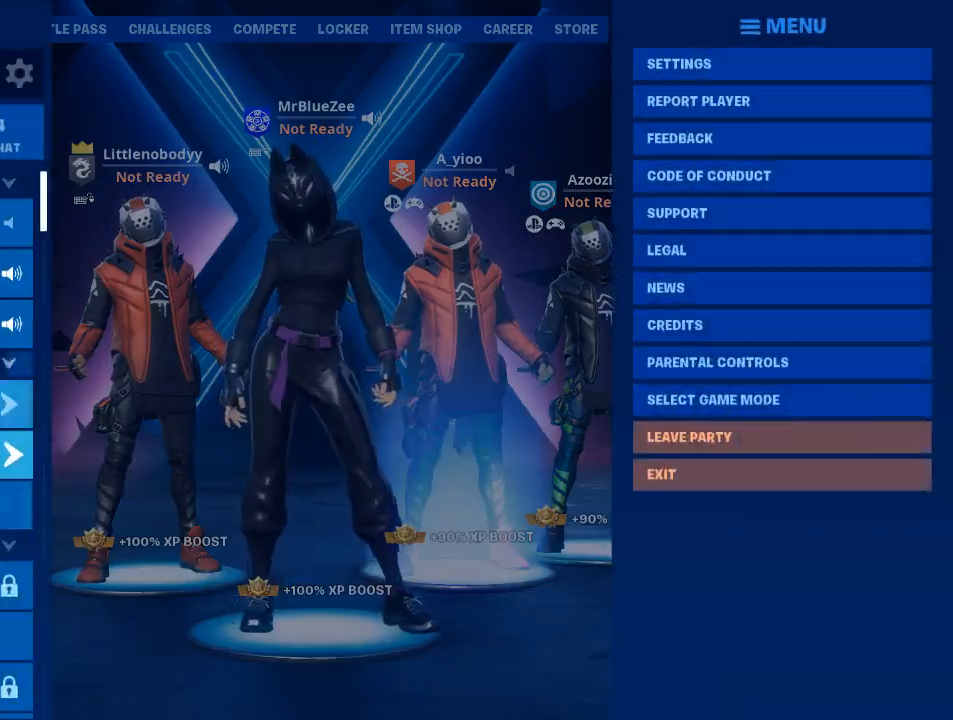
{"keys": [], "mouse": [], "mouse_move": "up", "events": []}